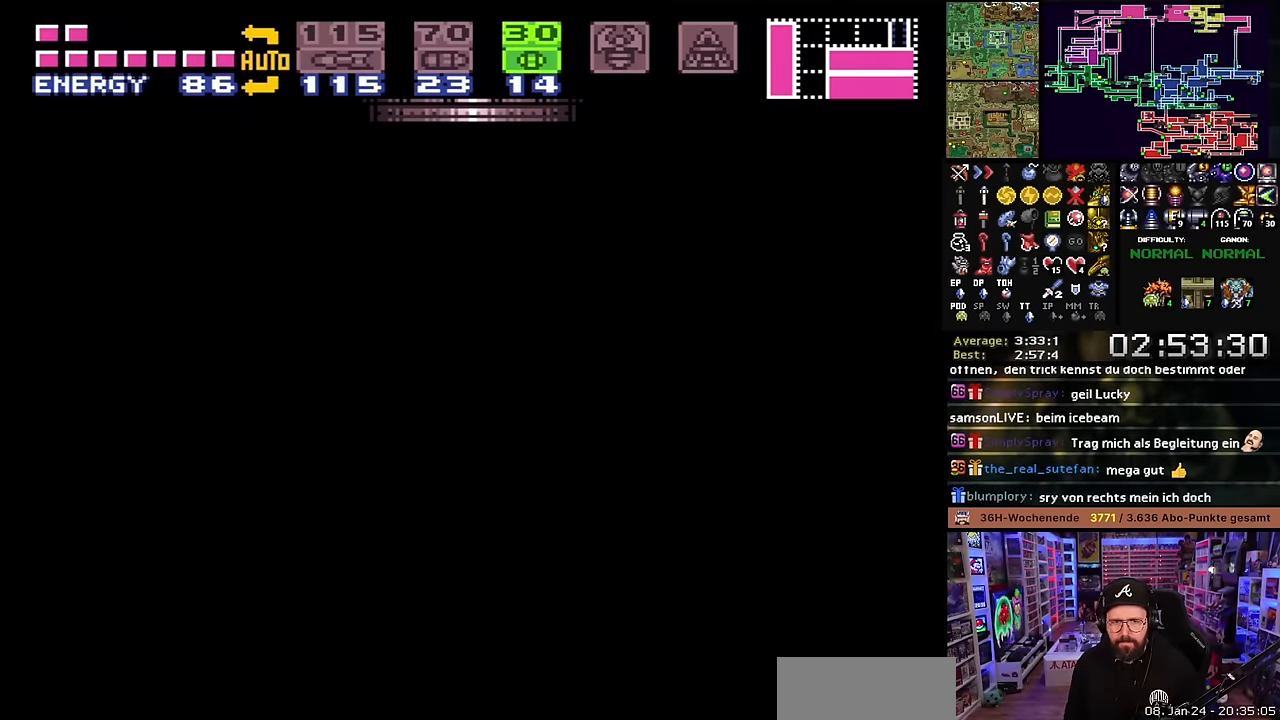
Gameplay with a controller (Nintendo layout); each line is a JSON object with the inputs held at the frame after it. "events" lists button and stick changes between this image and that frame as [ms after this image, input, new state], when the widget could be followed in between. Not read: L3 R3.
{"buttons": [], "events": []}
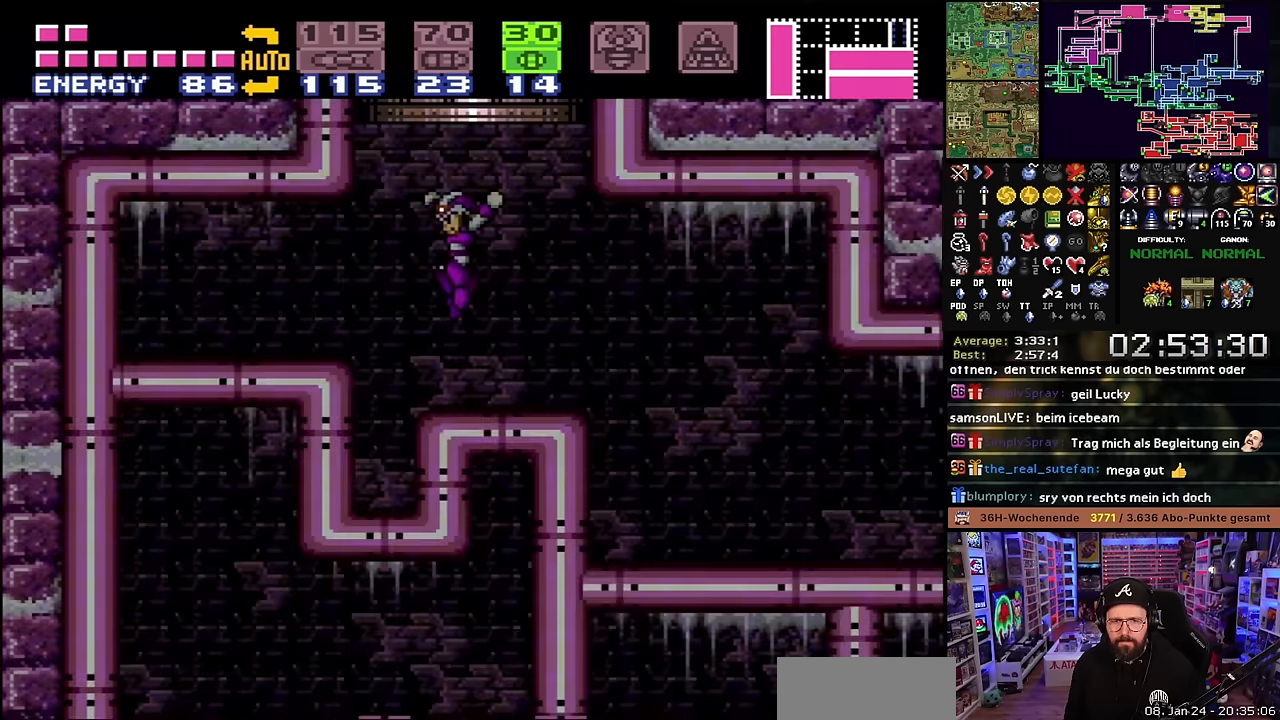
{"buttons": ["Y", "DPAD_LEFT"], "events": [[384, "DPAD_LEFT", "down"], [417, "Y", "down"]]}
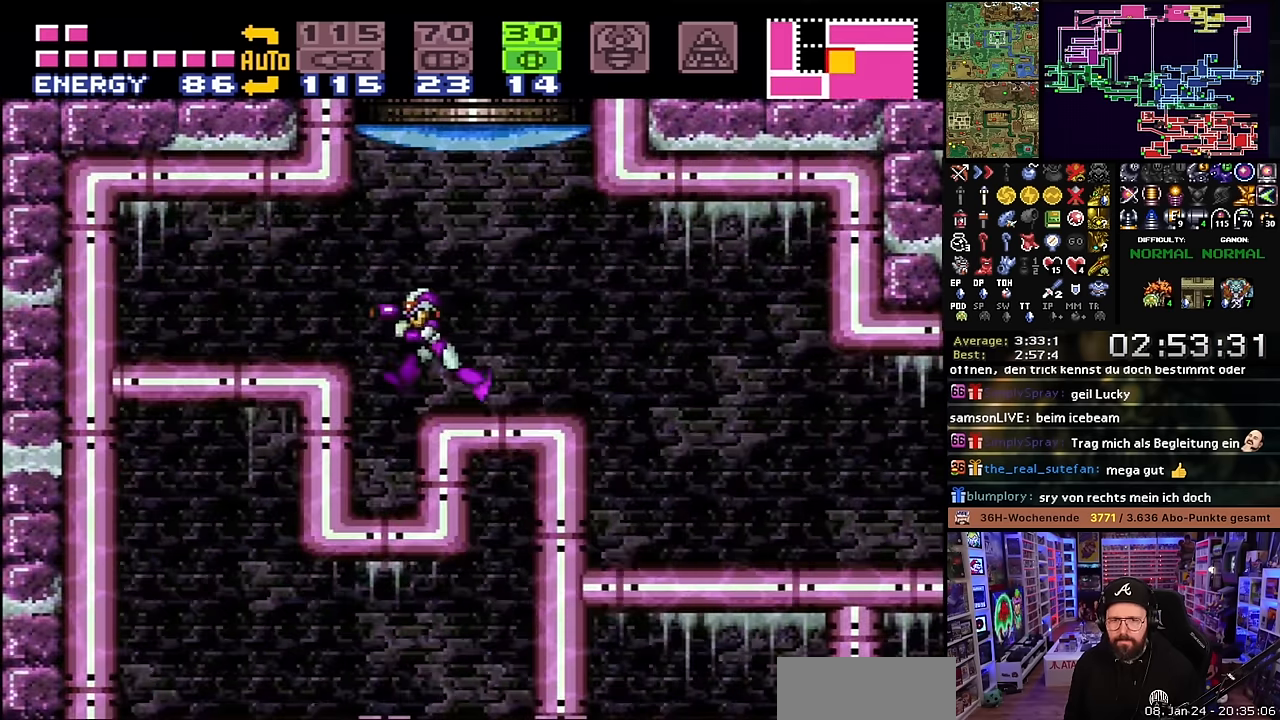
{"buttons": ["X", "DPAD_RIGHT"], "events": [[17, "DPAD_LEFT", "up"], [50, "Y", "up"], [450, "DPAD_RIGHT", "down"], [450, "X", "down"]]}
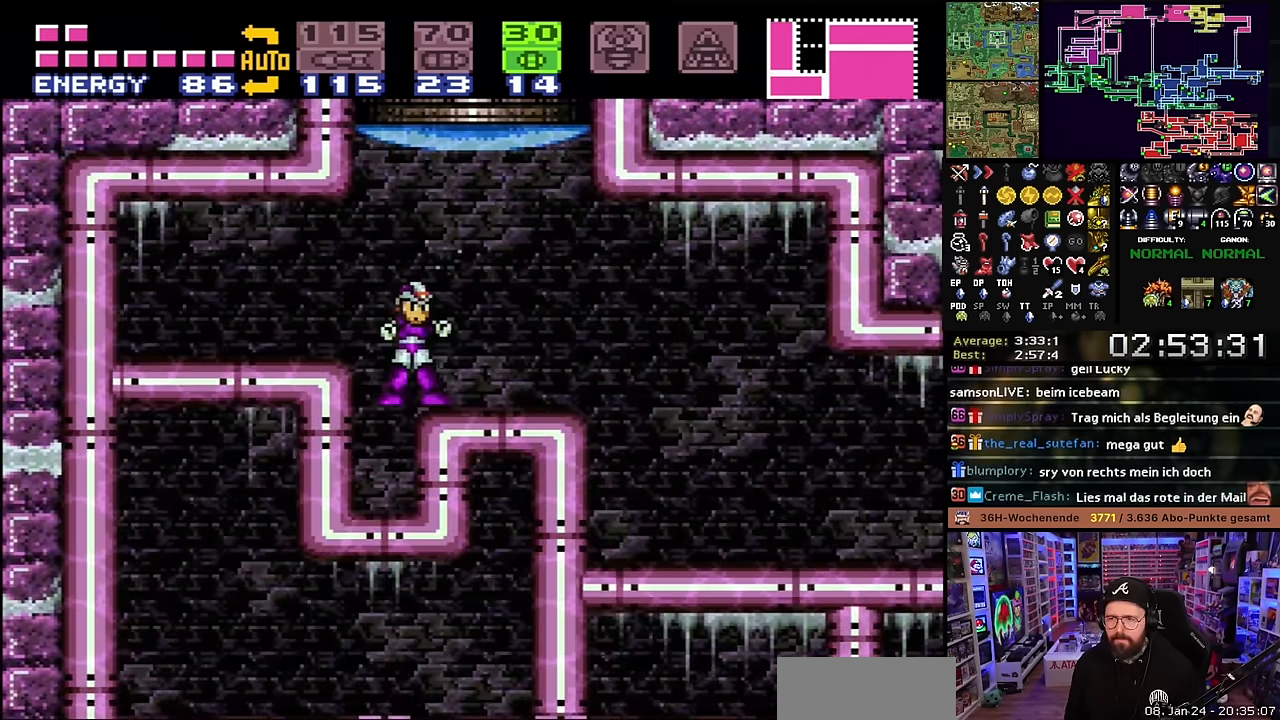
{"buttons": ["X", "DPAD_RIGHT"], "events": [[217, "DPAD_LEFT", "down"], [217, "DPAD_RIGHT", "up"], [217, "X", "up"], [234, "DPAD_LEFT", "up"], [234, "DPAD_RIGHT", "down"], [234, "X", "down"]]}
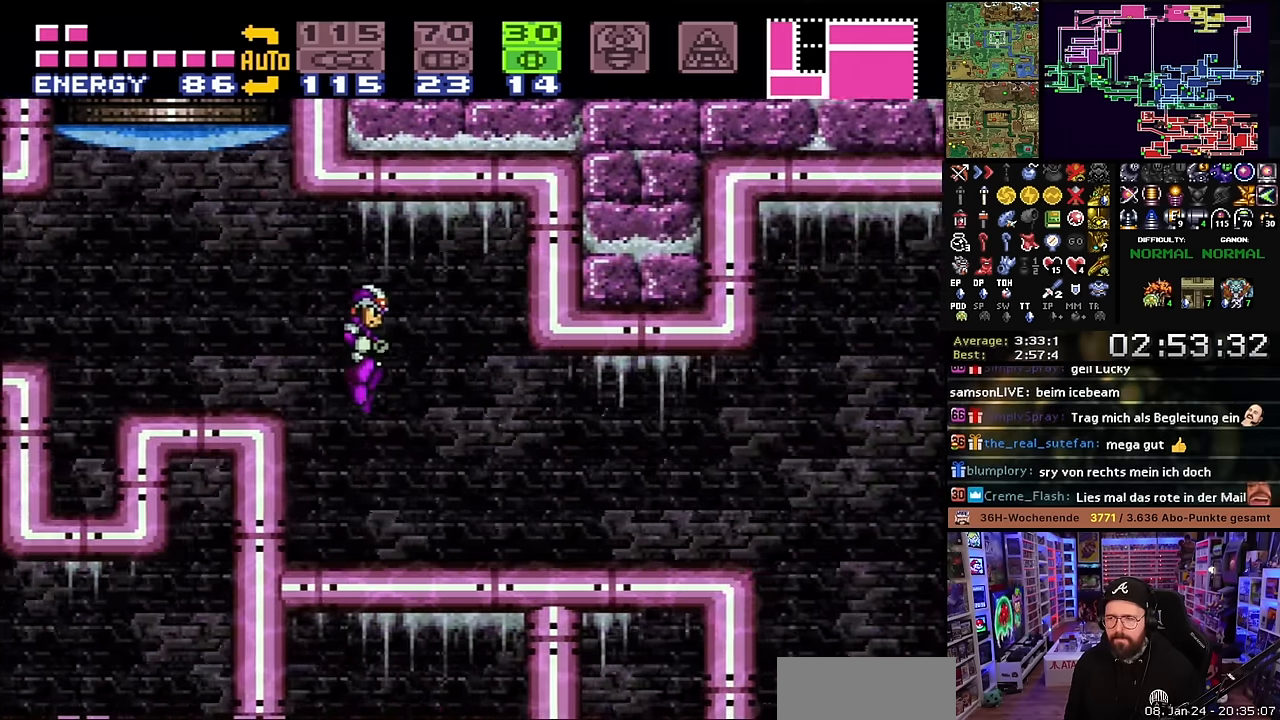
{"buttons": ["X", "DPAD_RIGHT"], "events": [[300, "Y", "down"], [417, "Y", "up"]]}
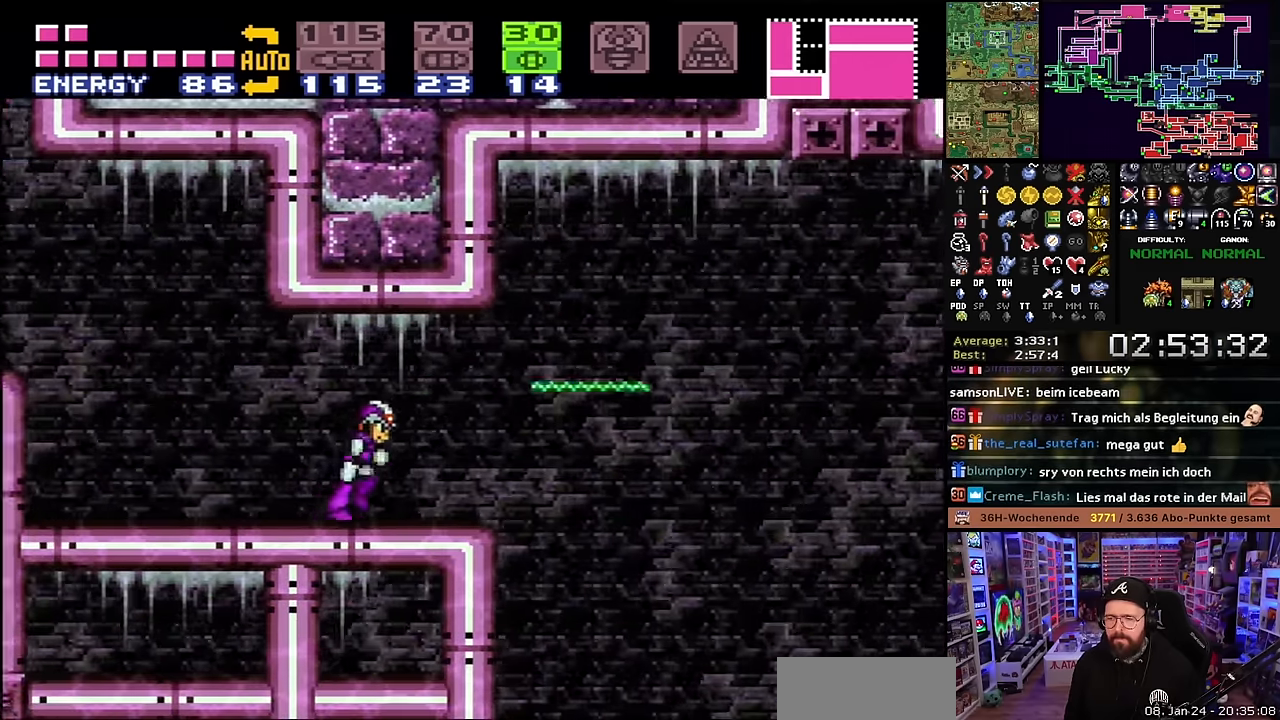
{"buttons": ["X", "DPAD_LEFT"], "events": [[150, "DPAD_RIGHT", "up"], [167, "DPAD_LEFT", "down"]]}
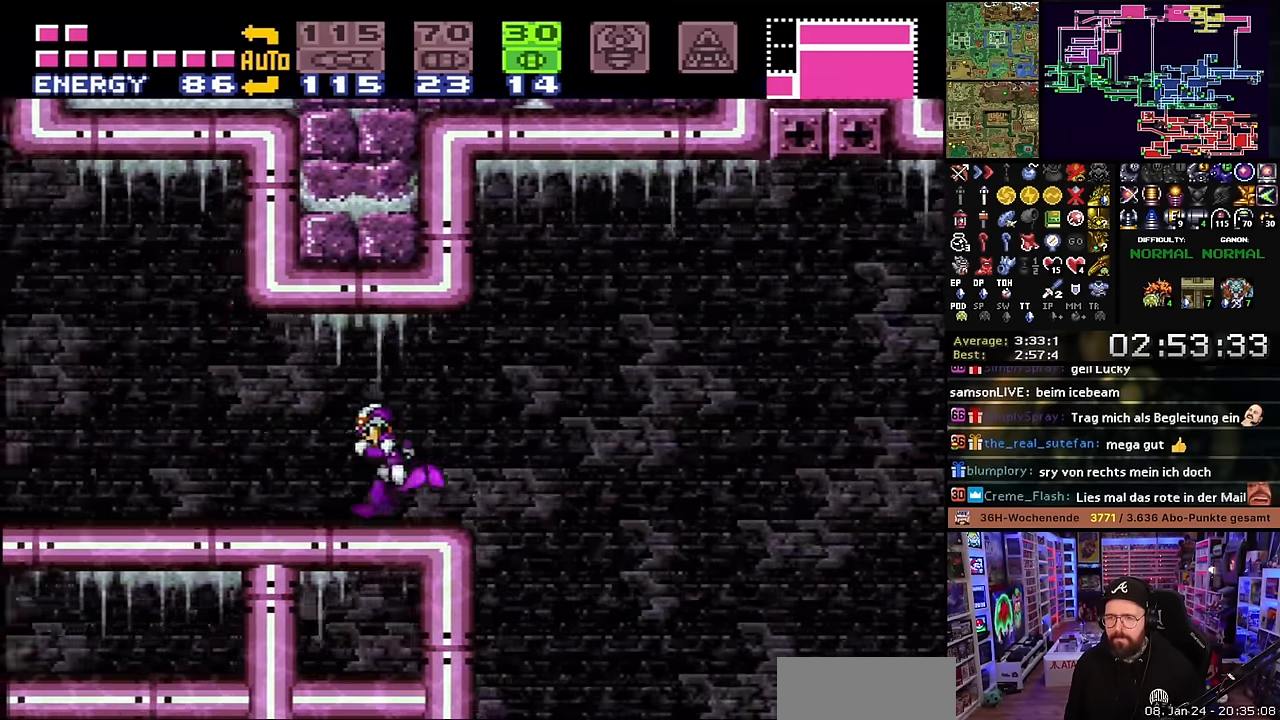
{"buttons": [], "events": [[67, "X", "up"], [300, "A", "down"], [350, "A", "up"], [350, "DPAD_LEFT", "up"], [417, "A", "down"], [484, "A", "up"]]}
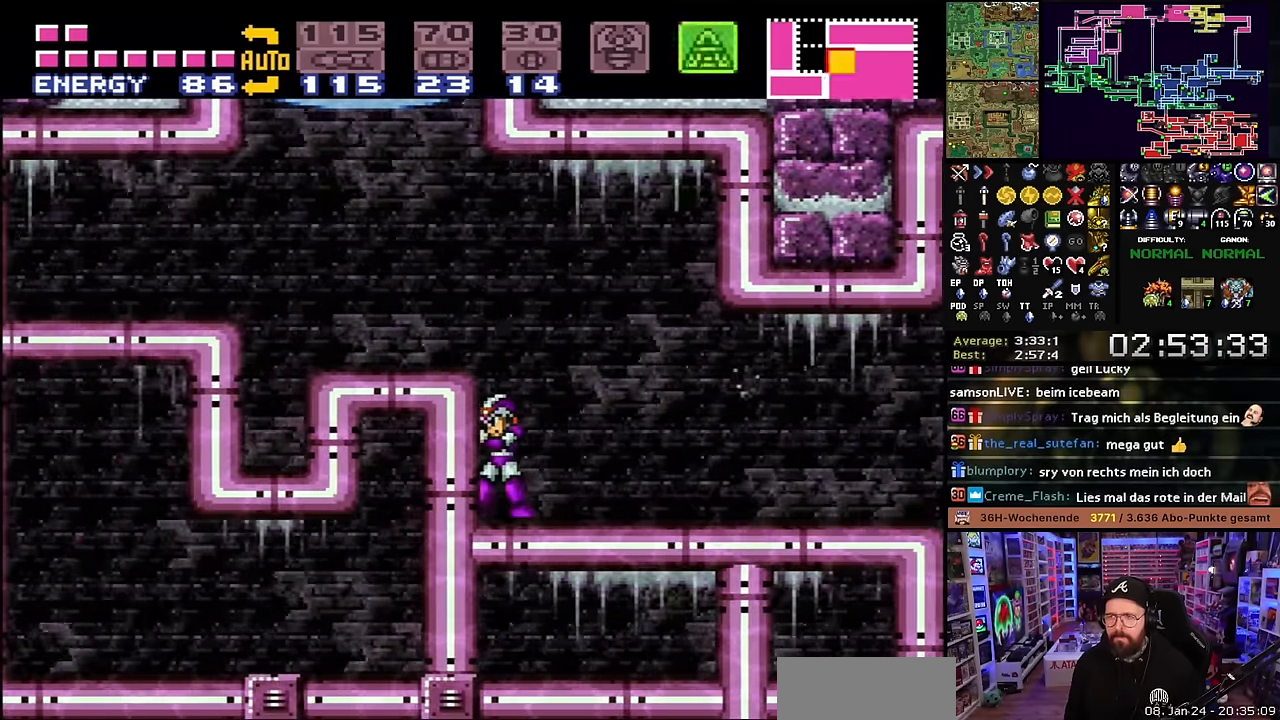
{"buttons": [], "events": [[50, "A", "down"], [150, "A", "up"], [184, "A", "down"], [267, "A", "up"], [350, "A", "down"], [417, "A", "up"]]}
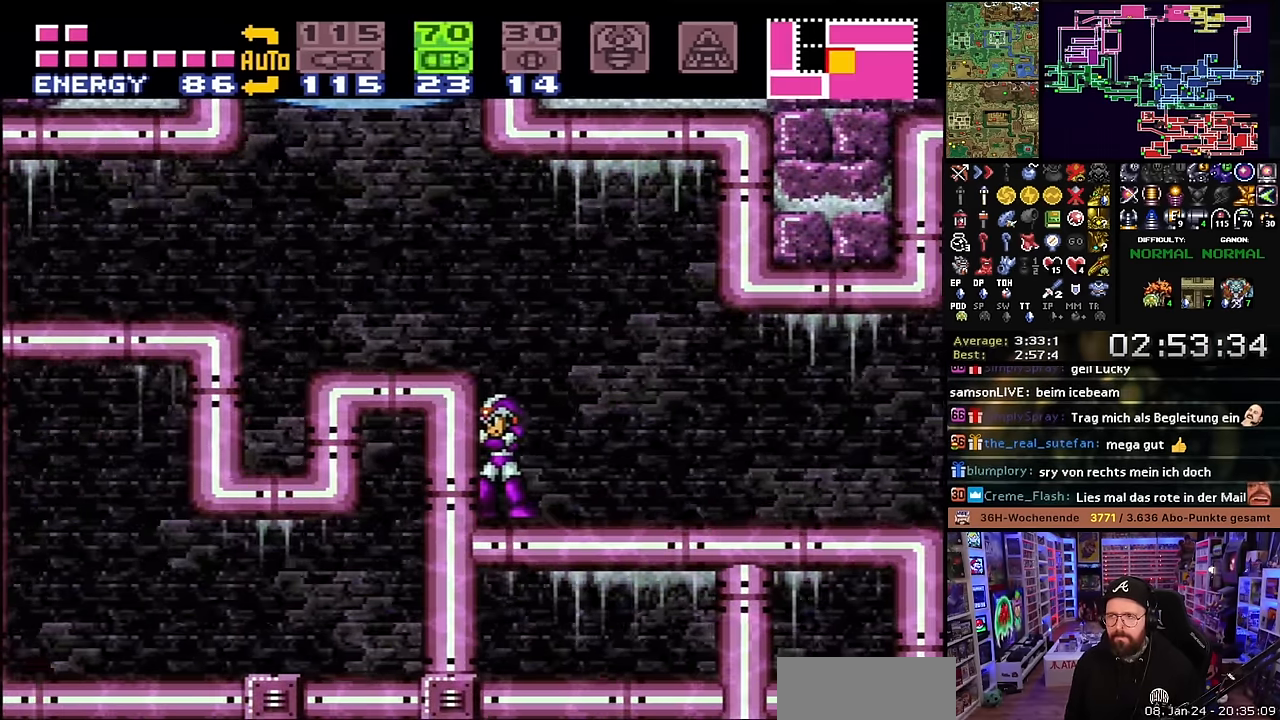
{"buttons": ["DPAD_DOWN"], "events": [[217, "A", "down"], [284, "A", "up"], [350, "DPAD_DOWN", "down"], [467, "DPAD_DOWN", "up"], [500, "DPAD_DOWN", "down"]]}
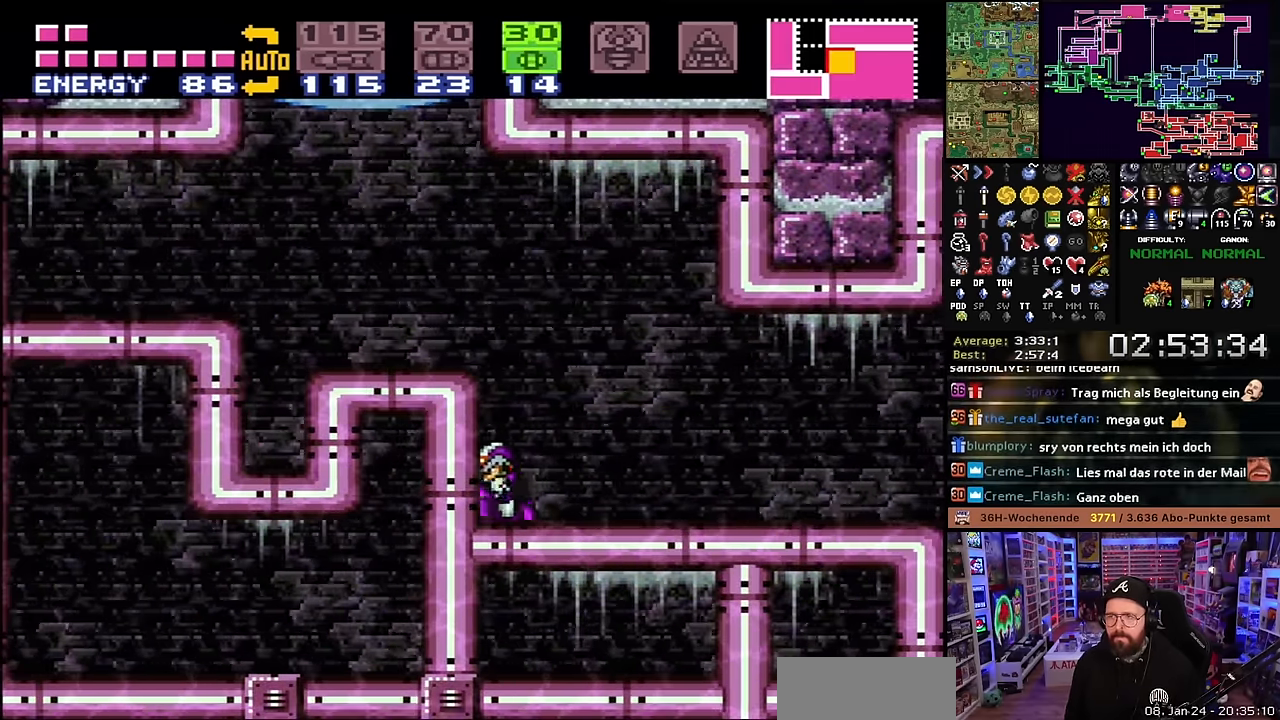
{"buttons": ["DPAD_UP"], "events": [[100, "DPAD_DOWN", "up"], [217, "DPAD_RIGHT", "down"], [250, "Y", "down"], [350, "Y", "up"], [450, "DPAD_RIGHT", "up"], [467, "DPAD_UP", "down"]]}
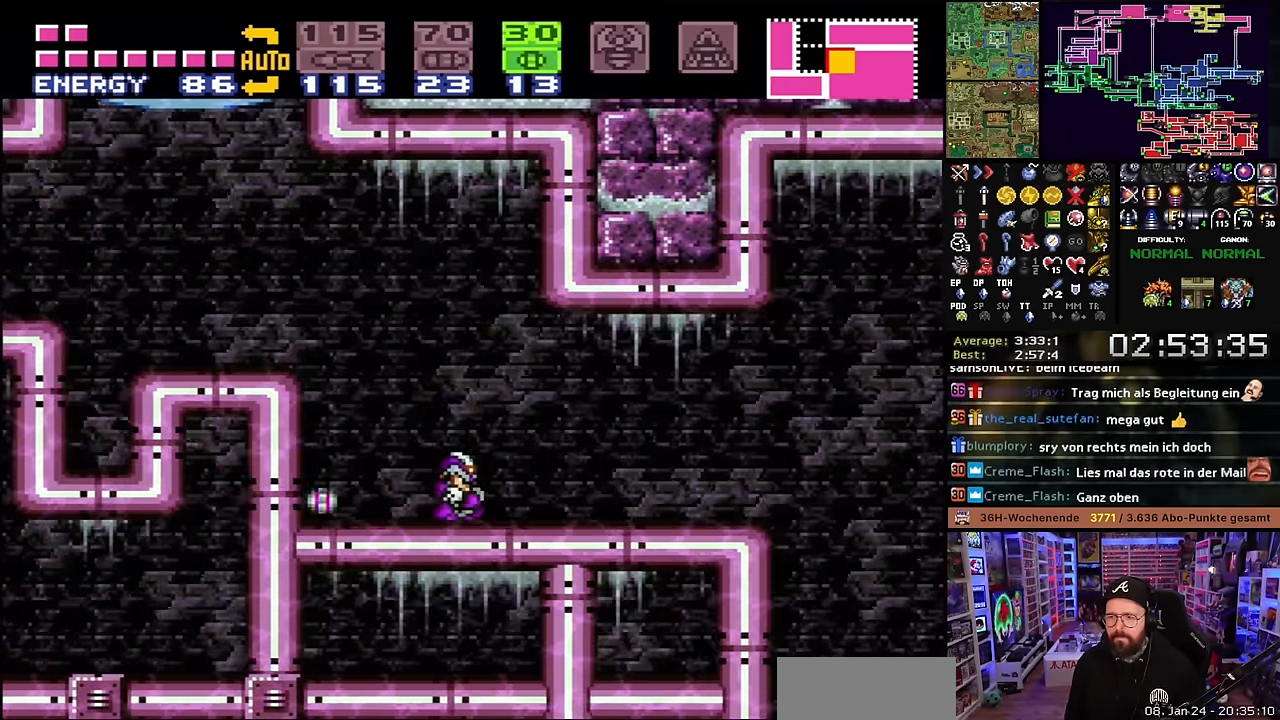
{"buttons": [], "events": [[84, "DPAD_UP", "up"], [217, "SELECT", "down"], [367, "SELECT", "up"]]}
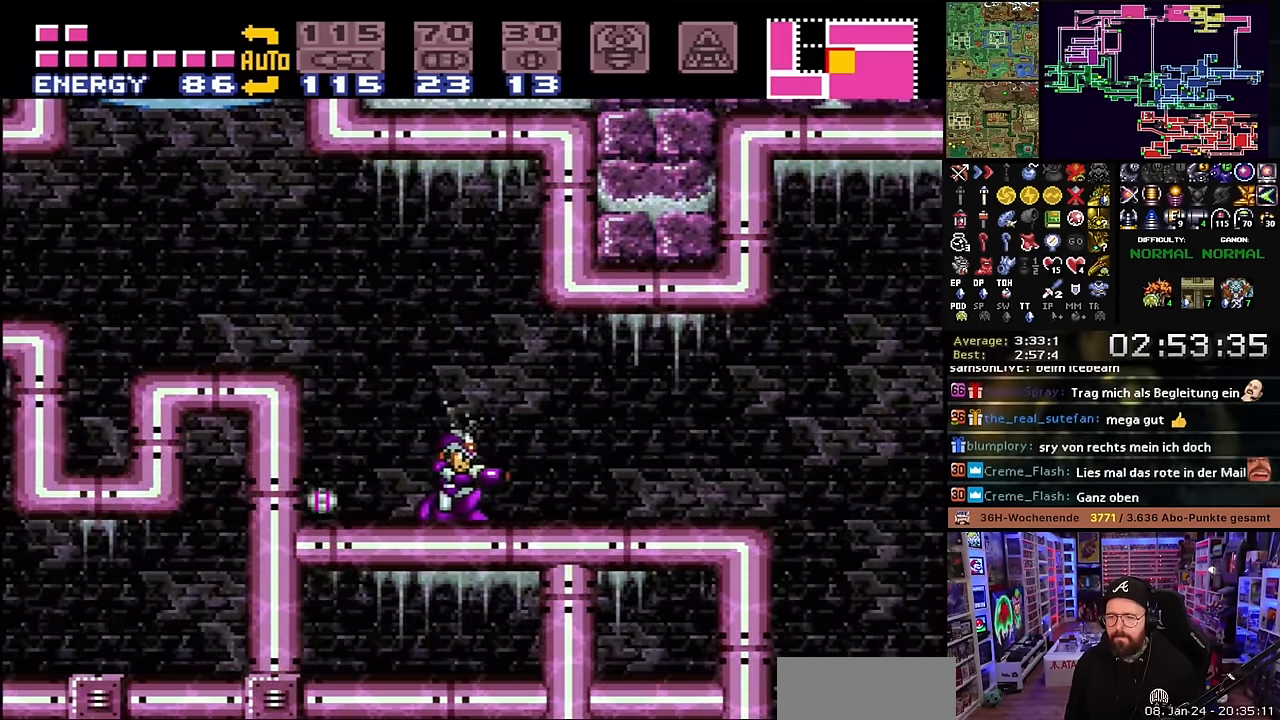
{"buttons": ["X"], "events": [[84, "X", "down"], [200, "DPAD_LEFT", "down"], [284, "DPAD_LEFT", "up"]]}
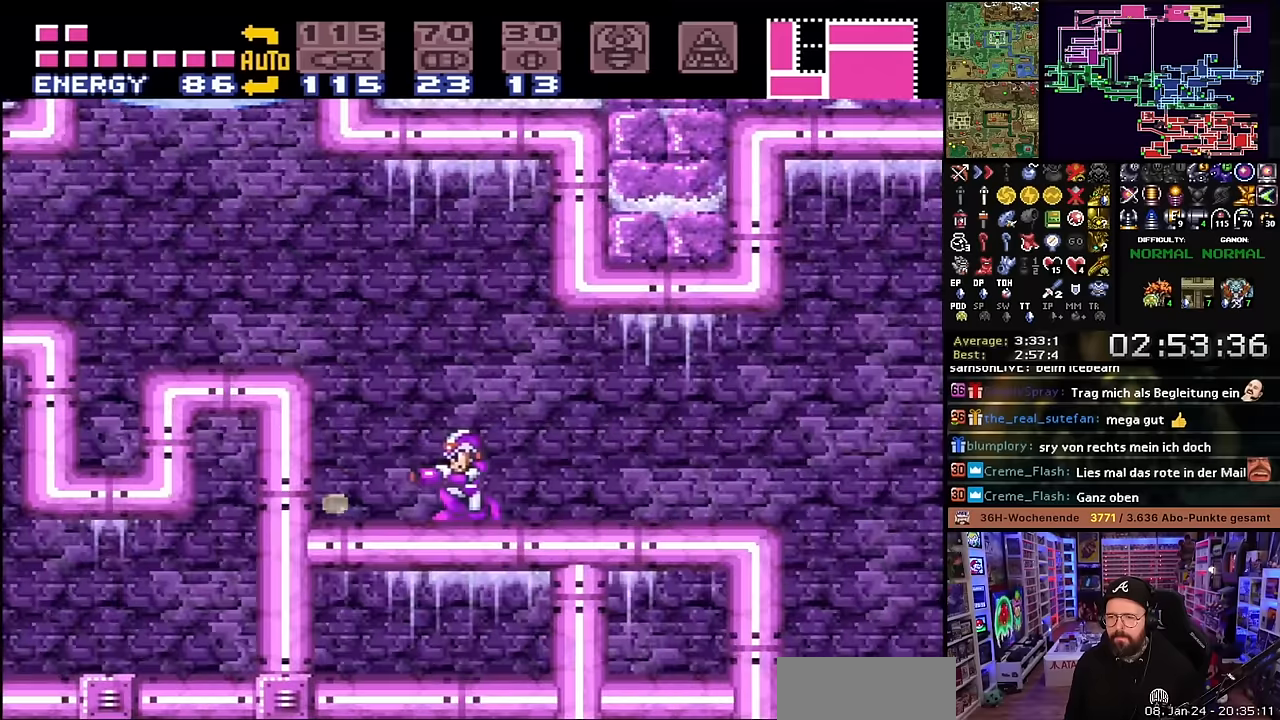
{"buttons": ["X", "DPAD_LEFT"], "events": [[317, "DPAD_LEFT", "down"], [317, "X", "up"], [334, "DPAD_LEFT", "up"], [334, "X", "down"], [484, "DPAD_LEFT", "down"]]}
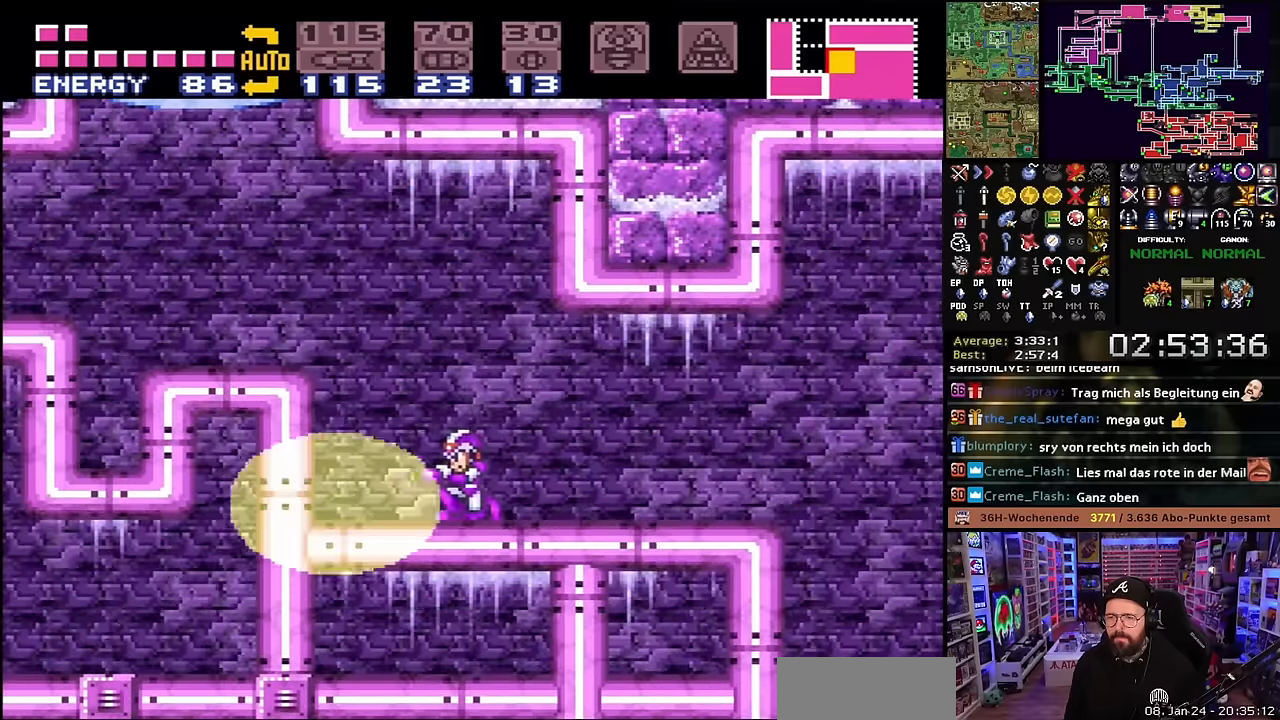
{"buttons": ["B", "DPAD_LEFT"], "events": [[234, "B", "down"], [234, "X", "up"]]}
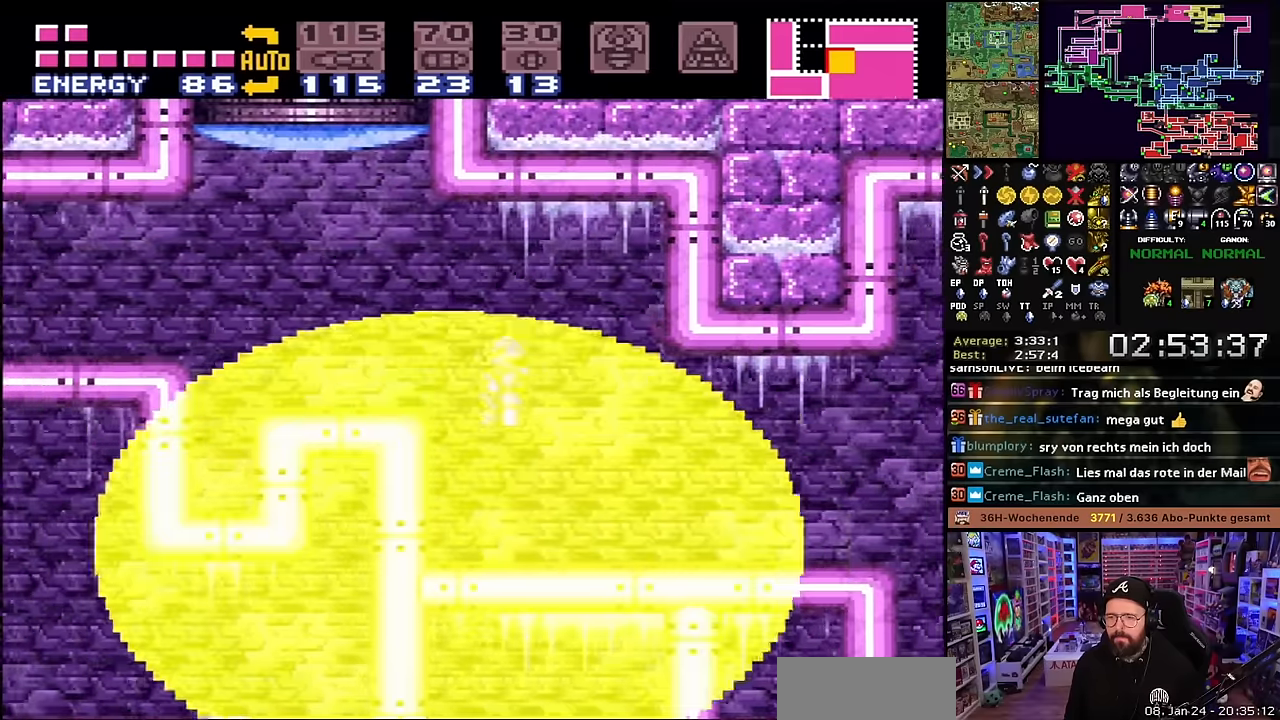
{"buttons": ["X", "DPAD_LEFT"], "events": [[150, "B", "up"], [150, "X", "down"]]}
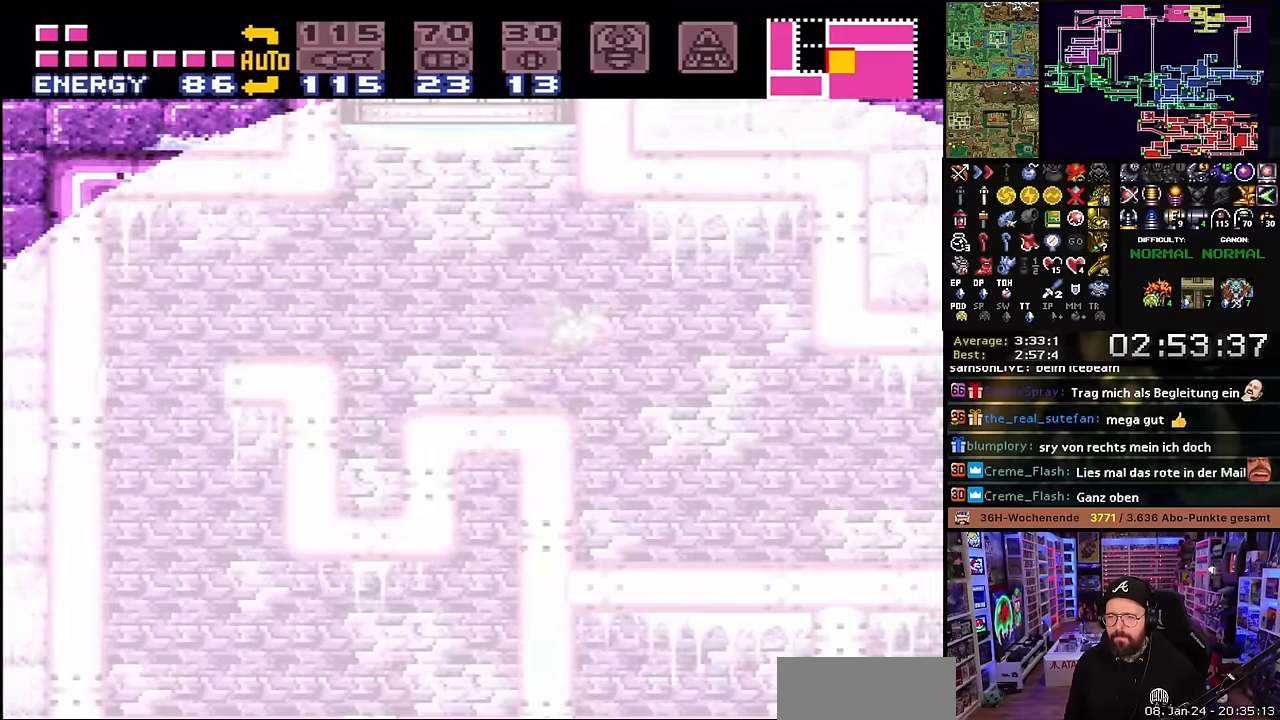
{"buttons": ["X", "DPAD_LEFT"], "events": []}
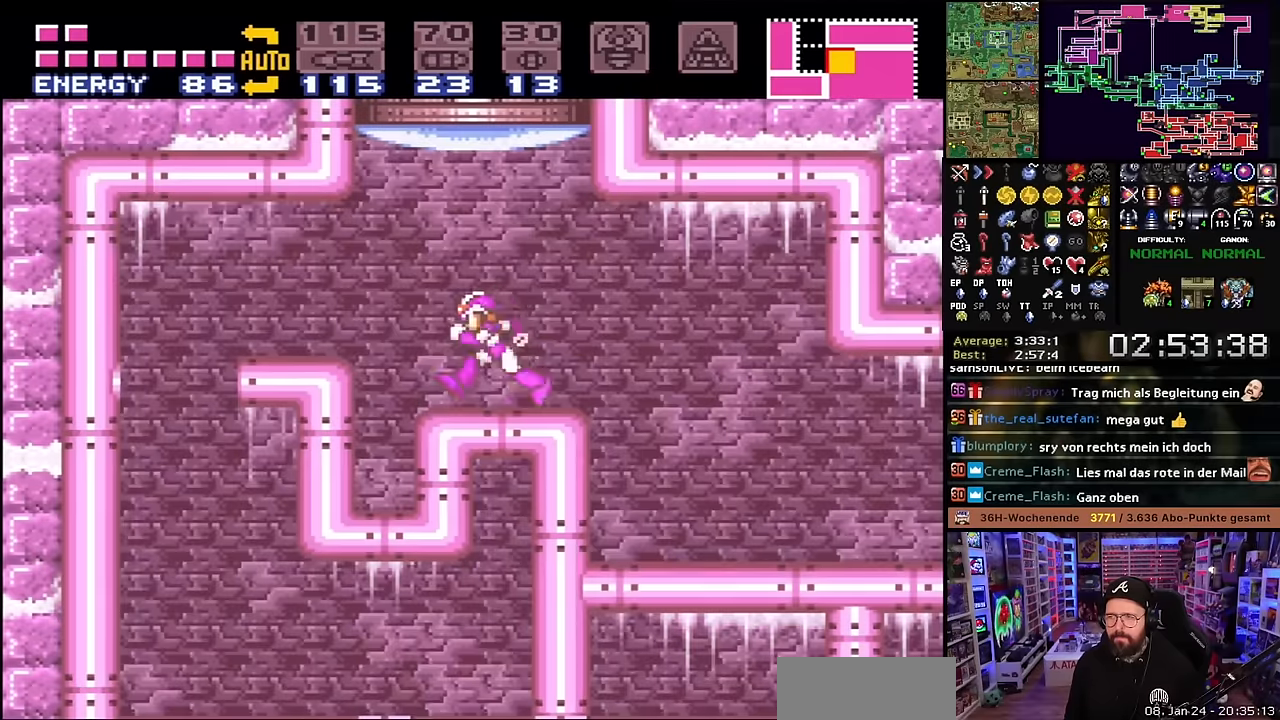
{"buttons": ["X", "DPAD_LEFT"], "events": [[34, "X", "up"], [117, "B", "down"], [250, "X", "down"], [284, "B", "up"]]}